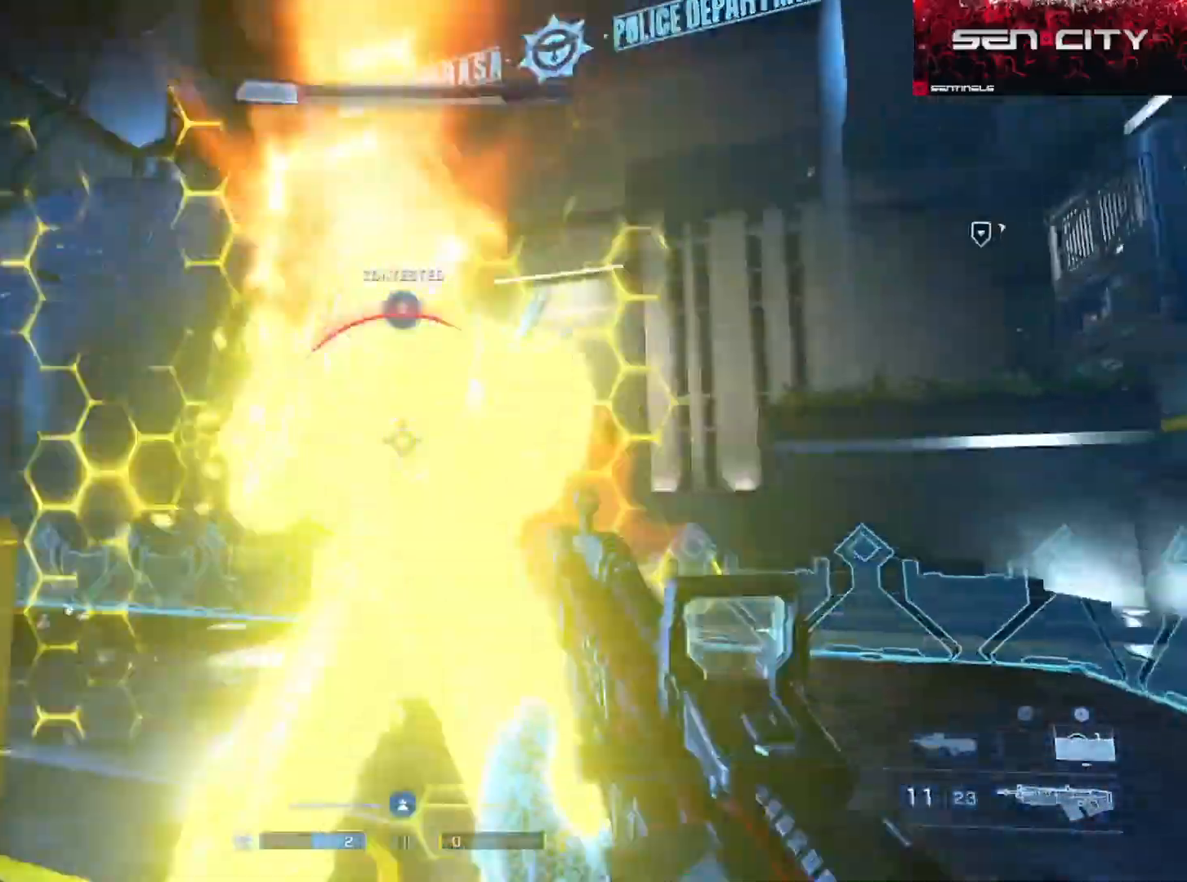
Gameplay with a controller (Xbox layout); each line is a JSON object with the inputs held at the frame after it. "events" lists button and stick changes between this image and that frame as [ms after this image, input, new state], when the widget could be followed in between.
{"buttons": [], "left_stick": "center", "right_stick": "center", "events": [[33, "R1", "up"], [117, "right_stick", "down"], [150, "left_stick", "right"], [217, "B", "down"], [250, "right_stick", "center"], [267, "left_stick", "down-right"], [317, "B", "up"], [434, "left_stick", "center"]]}
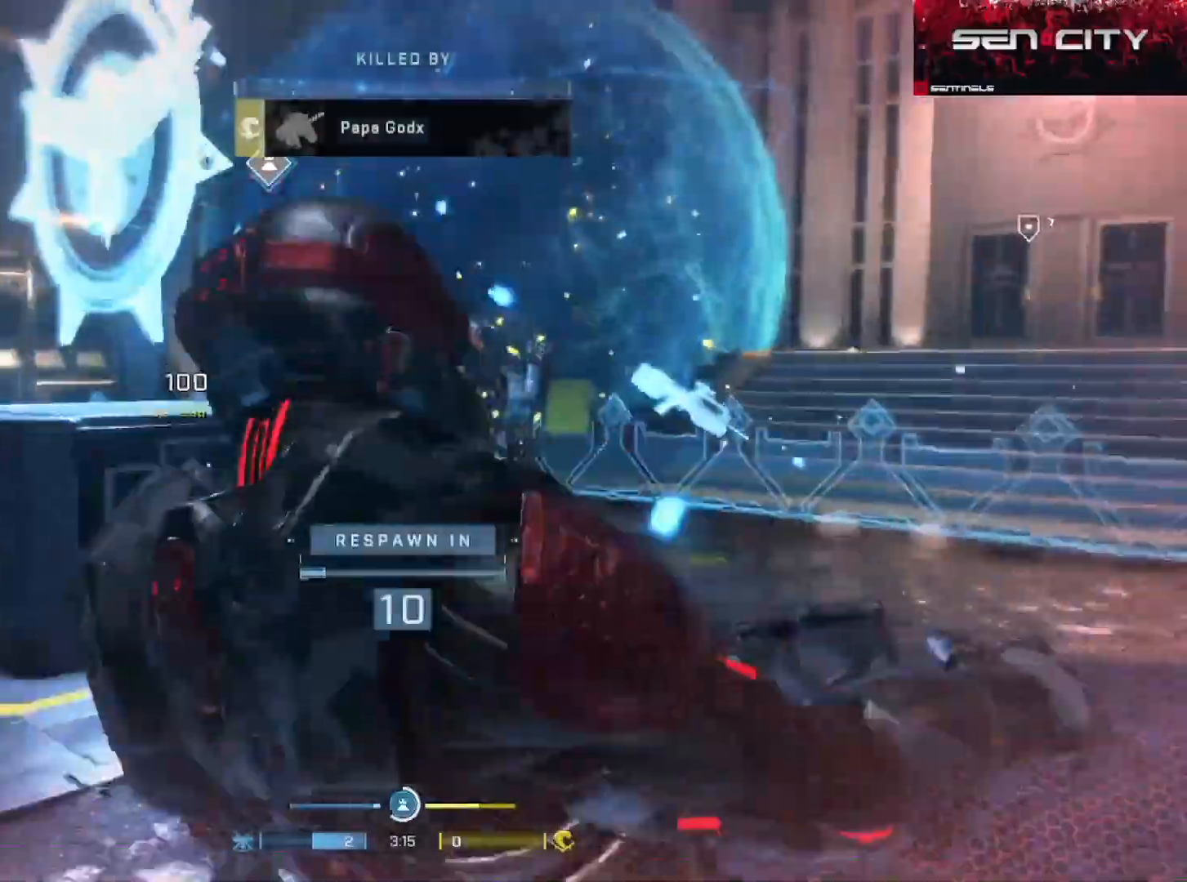
{"buttons": [], "left_stick": "center", "right_stick": "center", "events": [[284, "R1", "down"], [317, "R2", "down"], [367, "R2", "up"], [401, "R1", "up"]]}
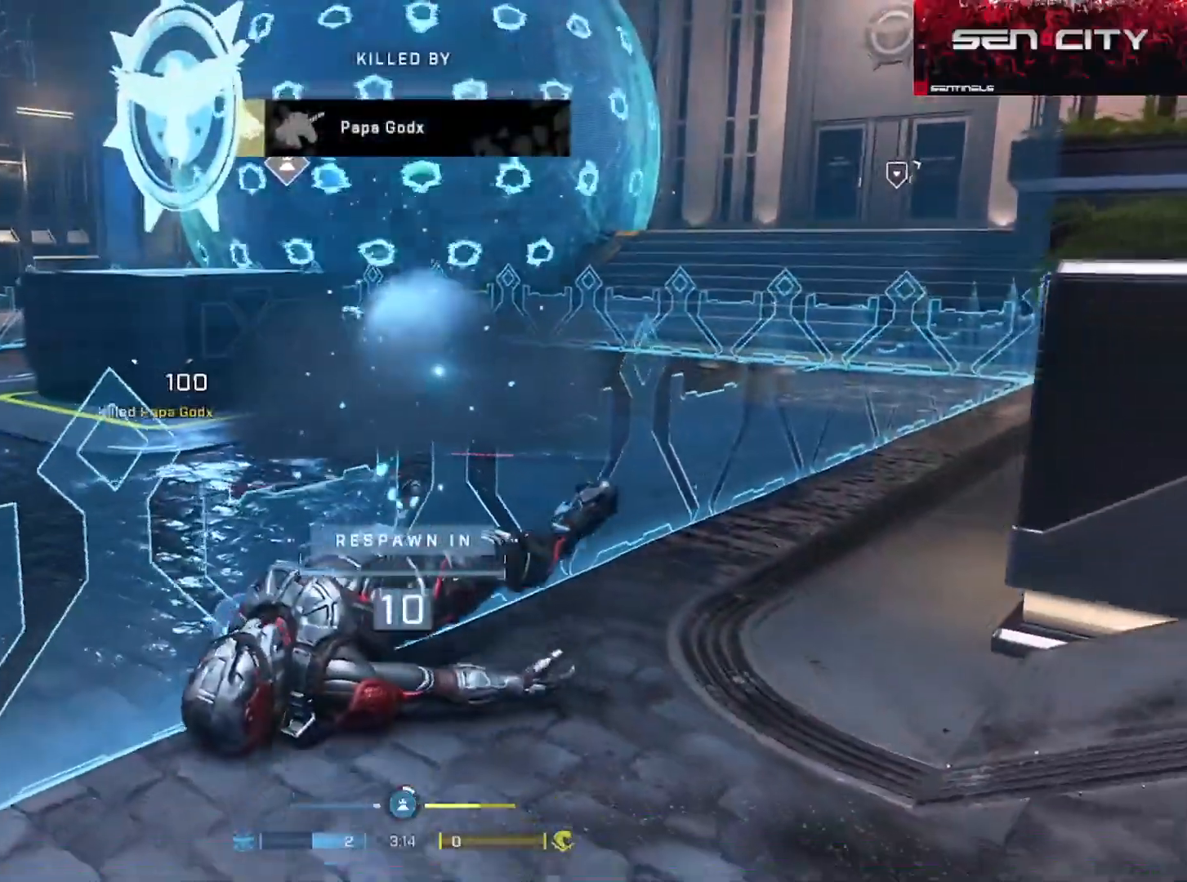
{"buttons": [], "left_stick": "center", "right_stick": "center", "events": [[300, "R1", "down"], [384, "R1", "up"]]}
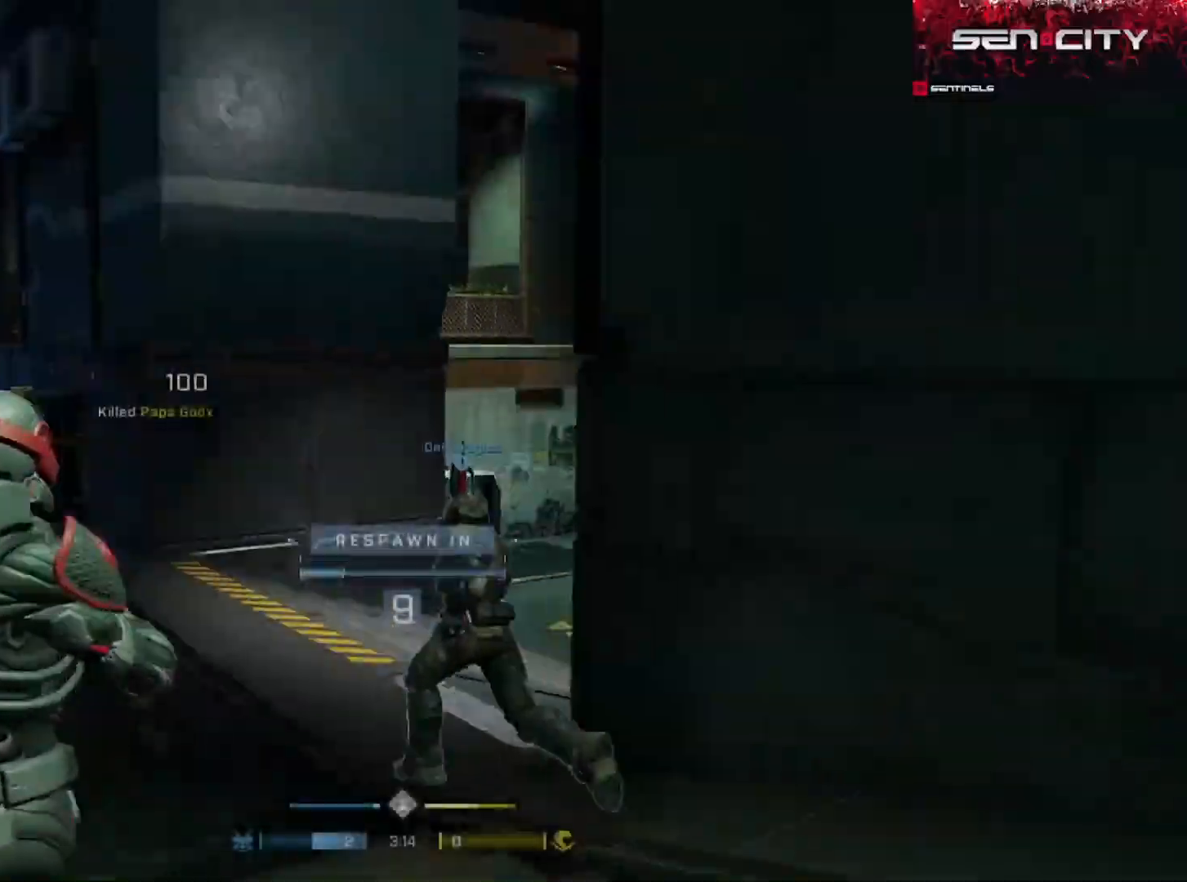
{"buttons": [], "left_stick": "center", "right_stick": "center", "events": [[384, "R1", "down"], [484, "R1", "up"]]}
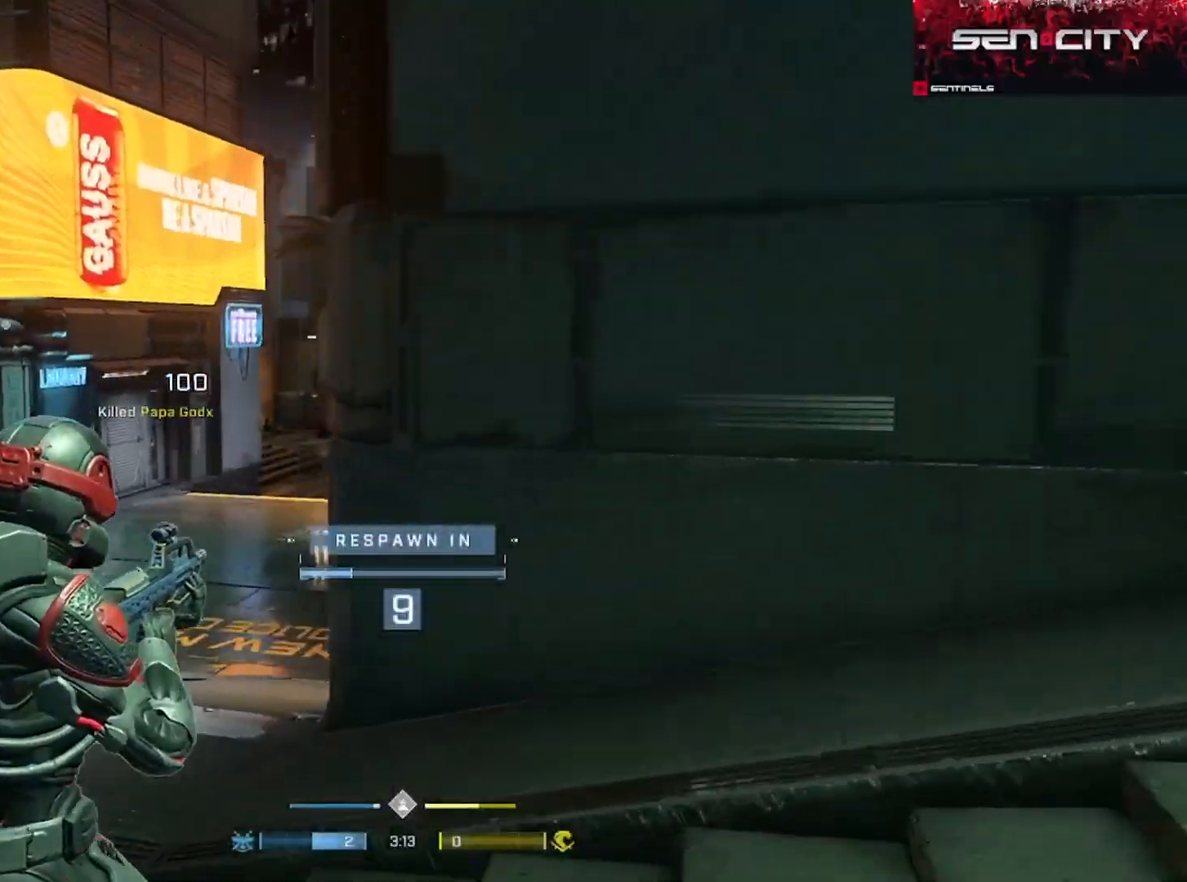
{"buttons": [], "left_stick": "center", "right_stick": "center", "events": []}
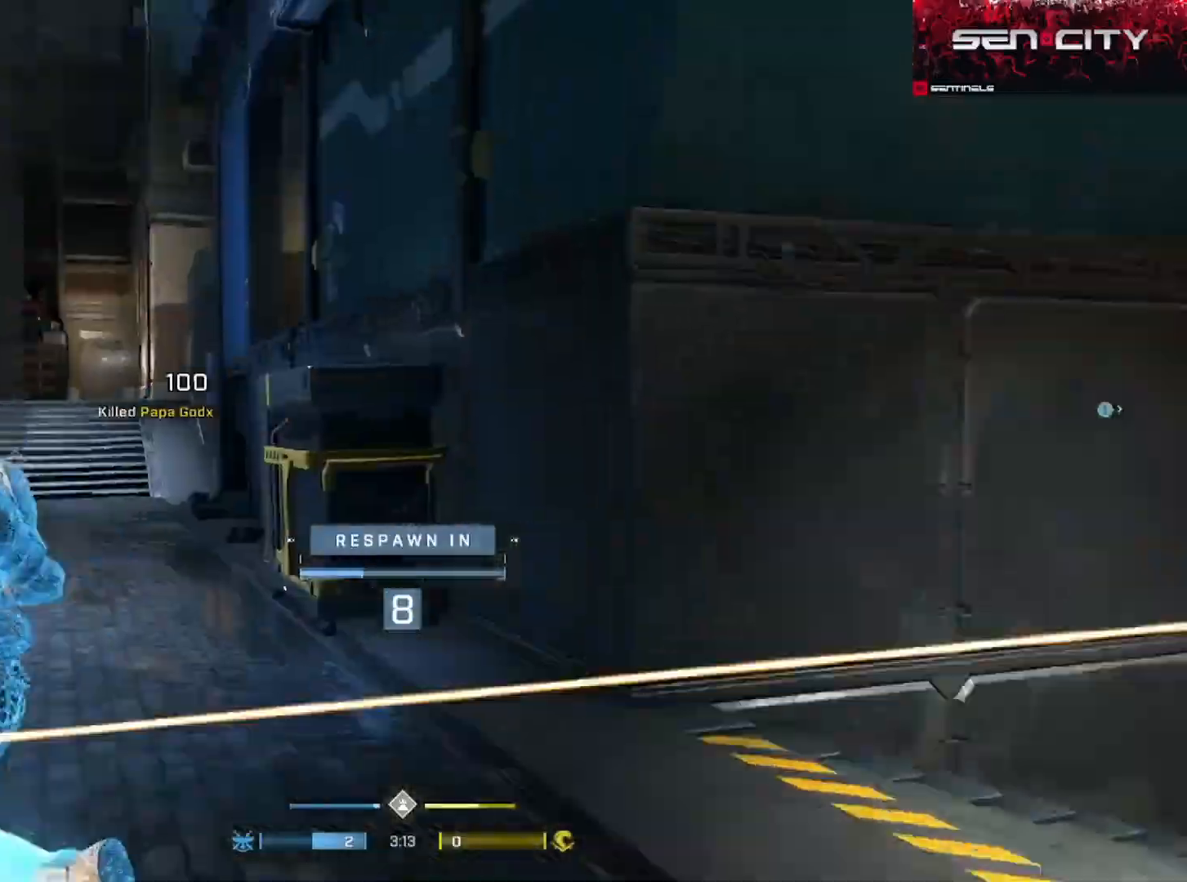
{"buttons": [], "left_stick": "center", "right_stick": "center", "events": []}
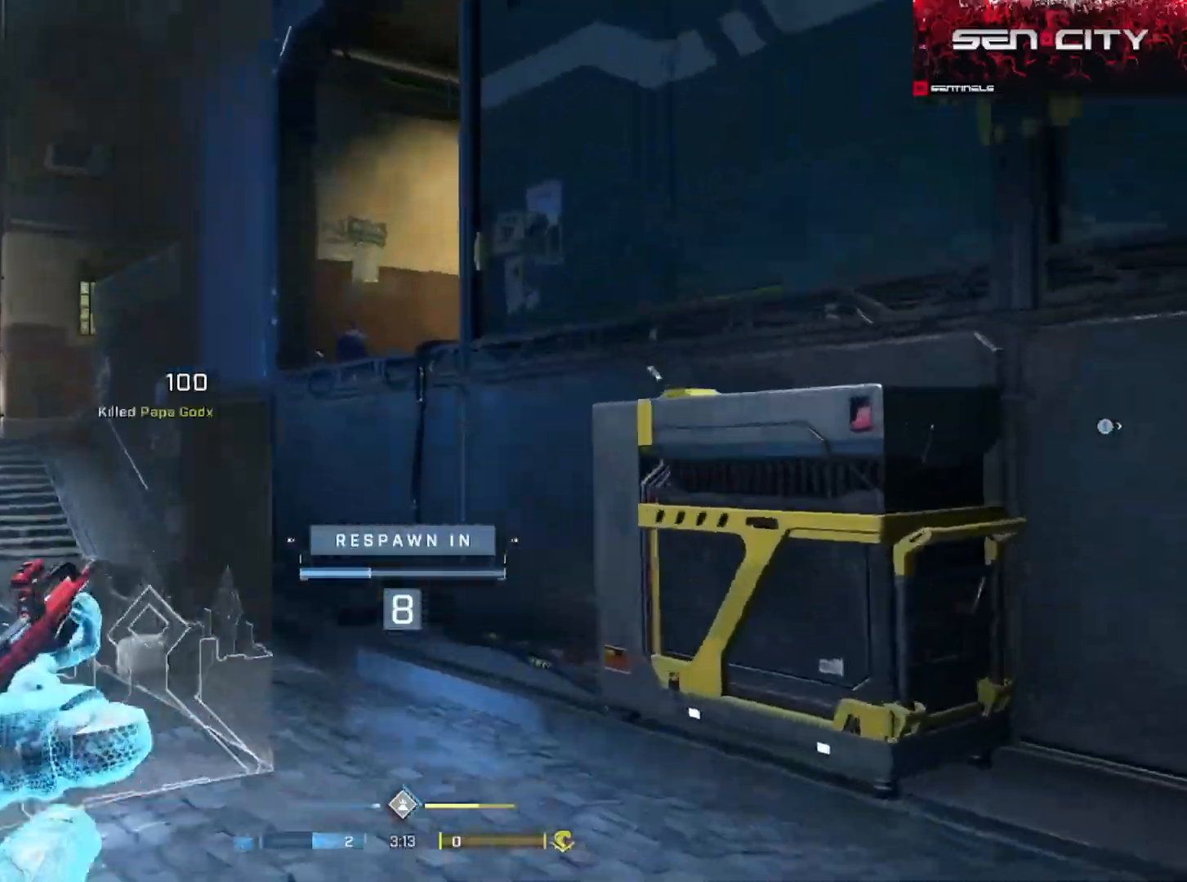
{"buttons": [], "left_stick": "center", "right_stick": "center", "events": []}
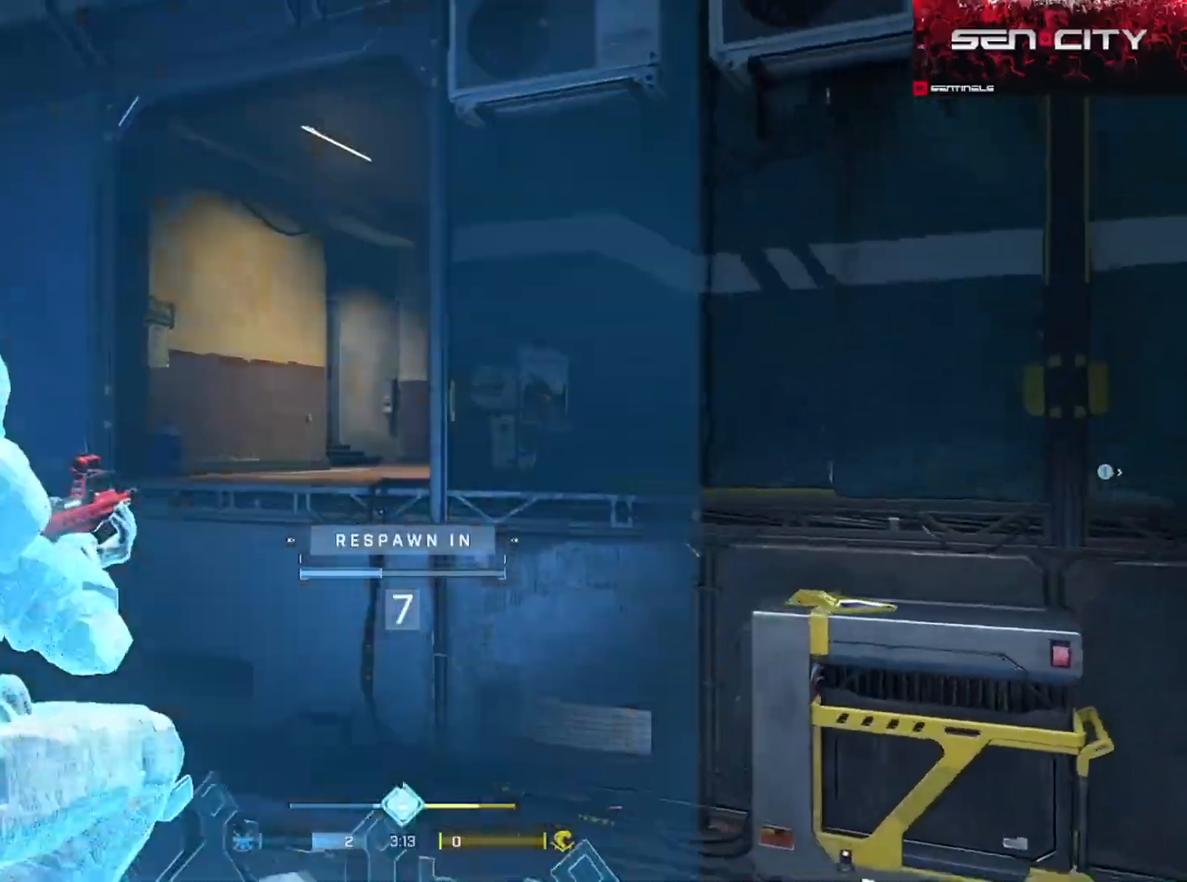
{"buttons": ["R1"], "left_stick": "center", "right_stick": "center", "events": [[150, "R1", "down"], [267, "R1", "up"], [467, "R1", "down"]]}
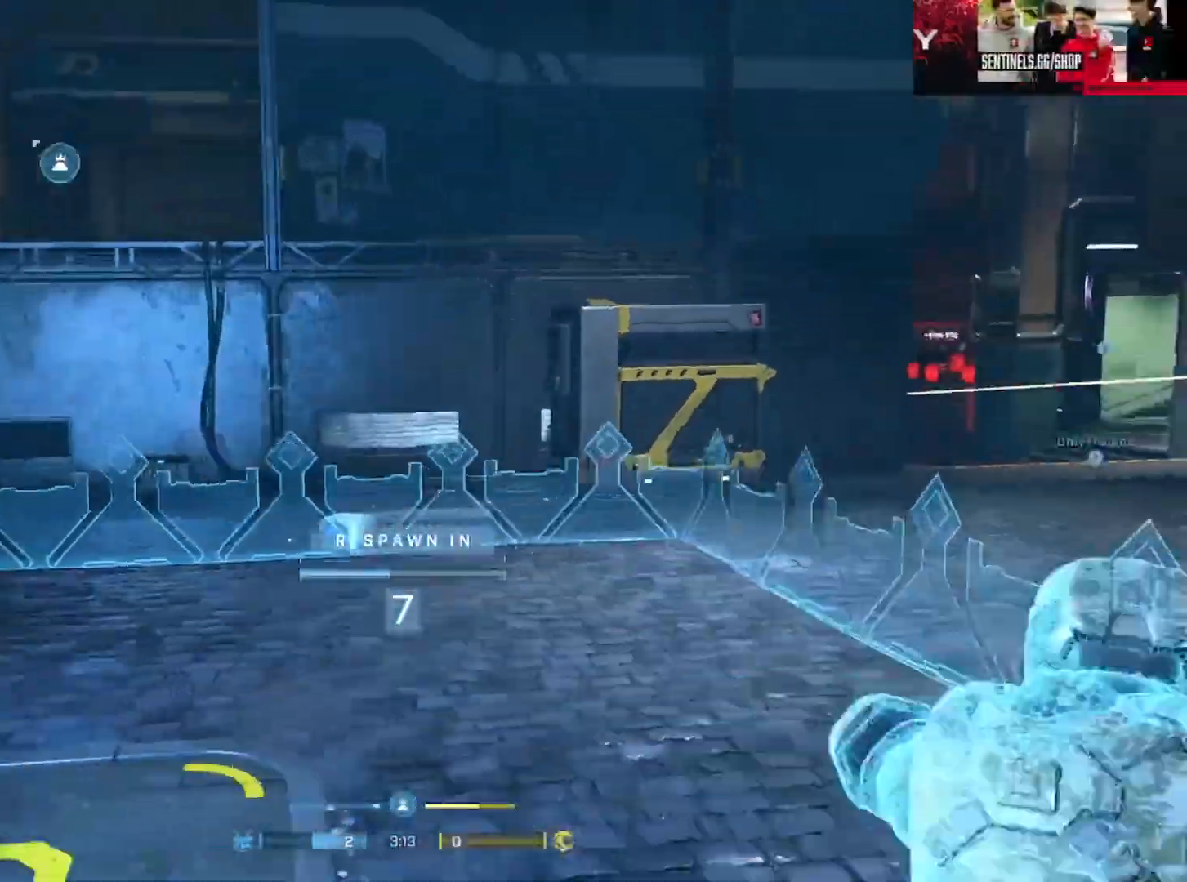
{"buttons": [], "left_stick": "center", "right_stick": "center", "events": [[117, "R1", "up"], [300, "R1", "down"], [417, "R1", "up"]]}
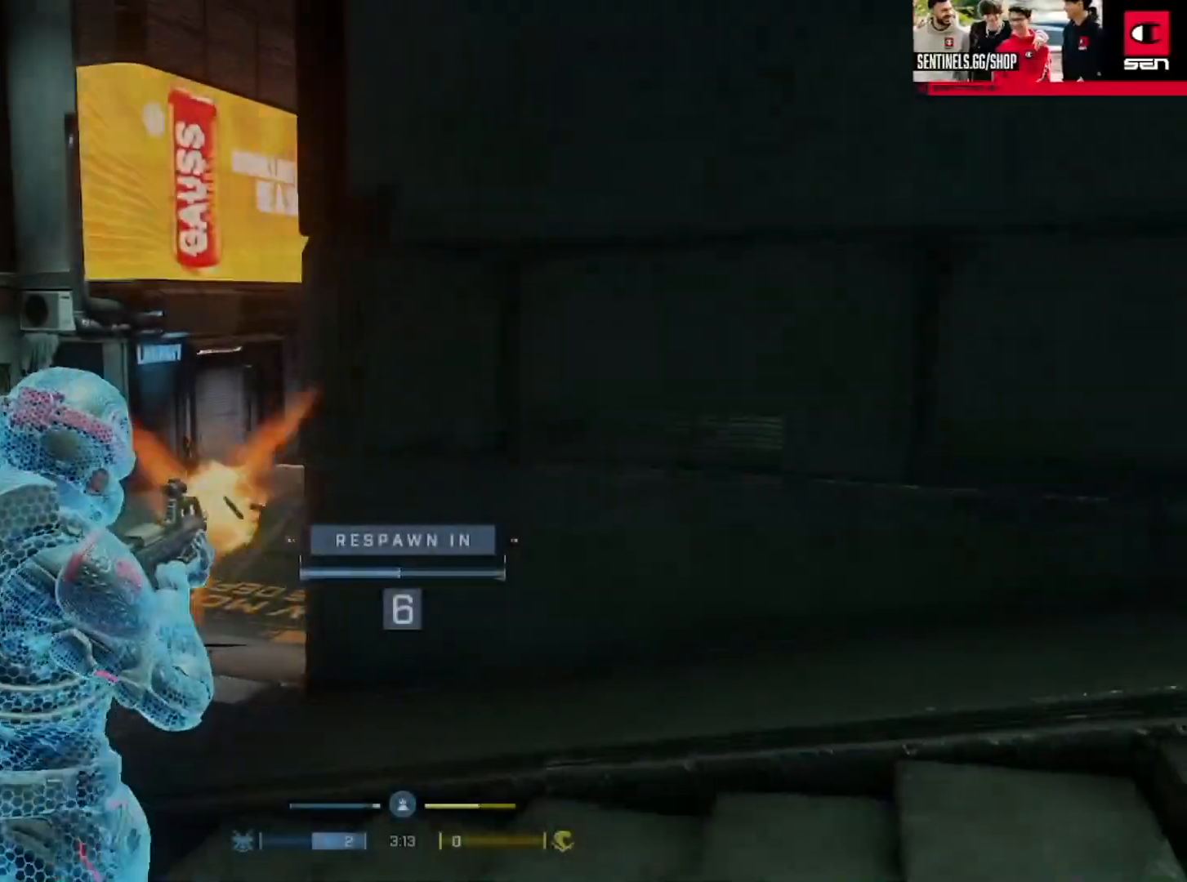
{"buttons": [], "left_stick": "center", "right_stick": "center", "events": []}
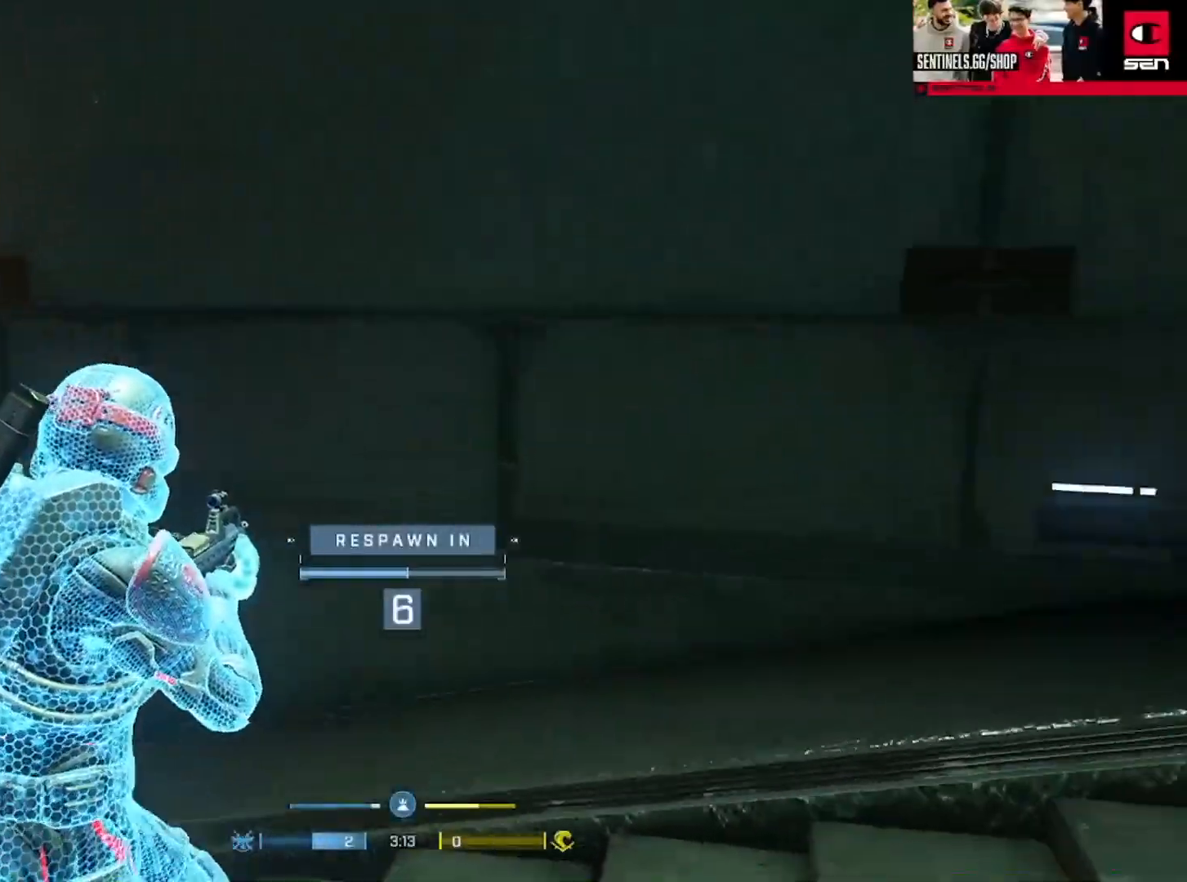
{"buttons": ["SELECT"], "left_stick": "center", "right_stick": "center", "events": [[117, "SELECT", "down"]]}
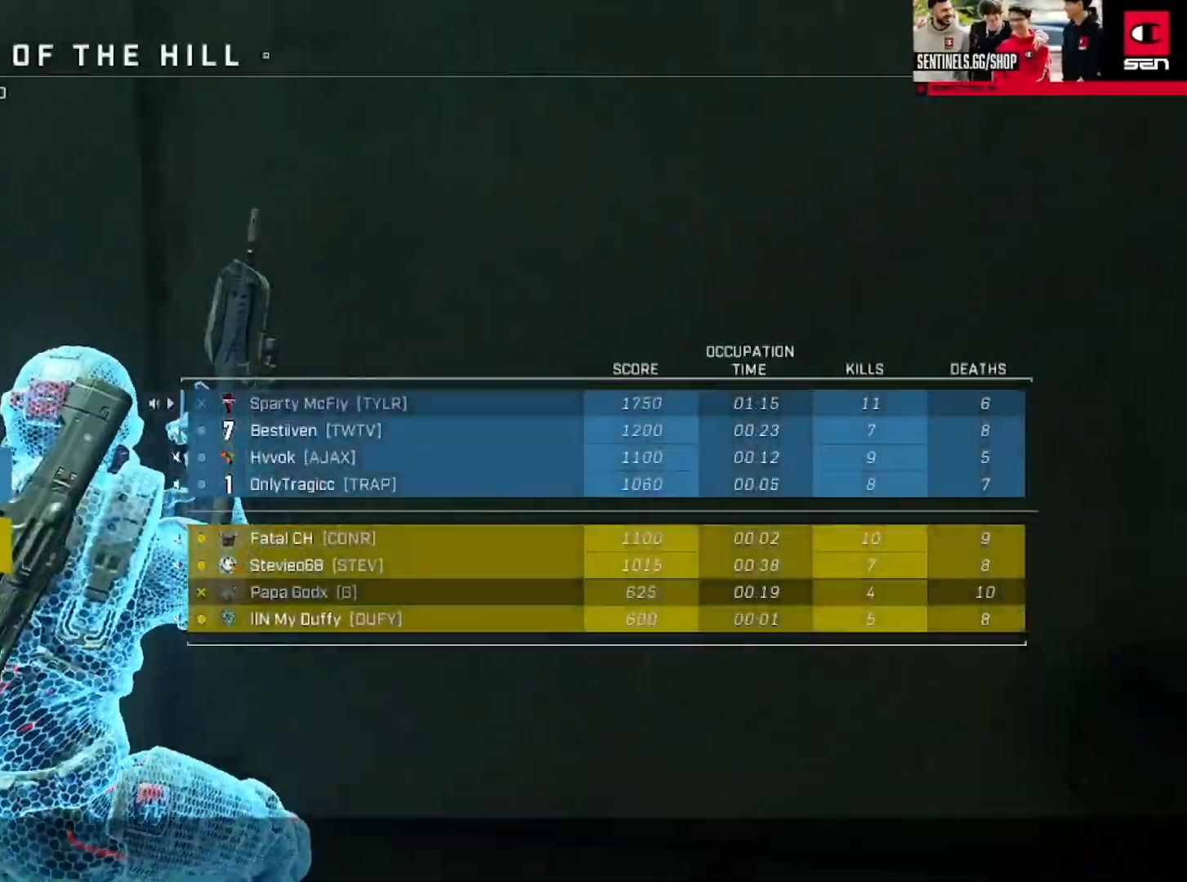
{"buttons": [], "left_stick": "center", "right_stick": "center", "events": [[417, "SELECT", "up"]]}
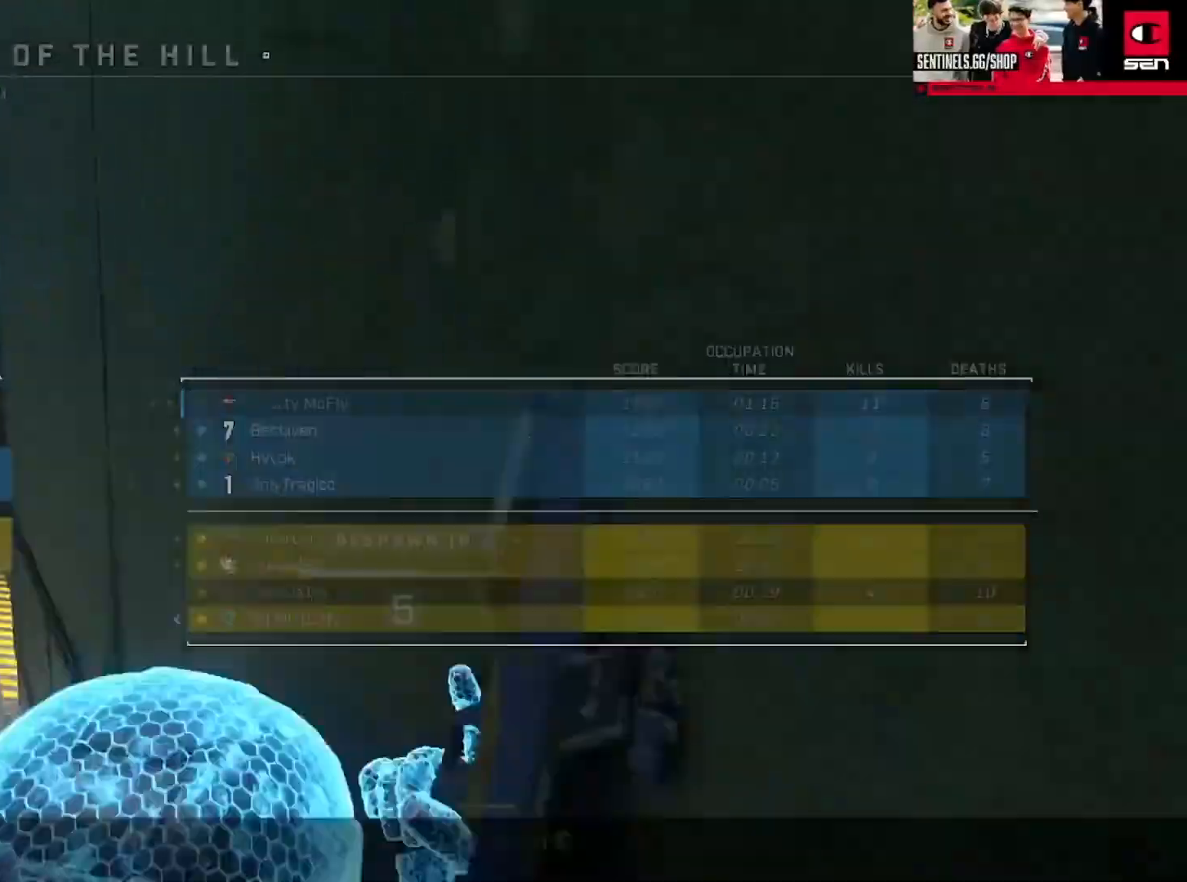
{"buttons": [], "left_stick": "center", "right_stick": "center", "events": []}
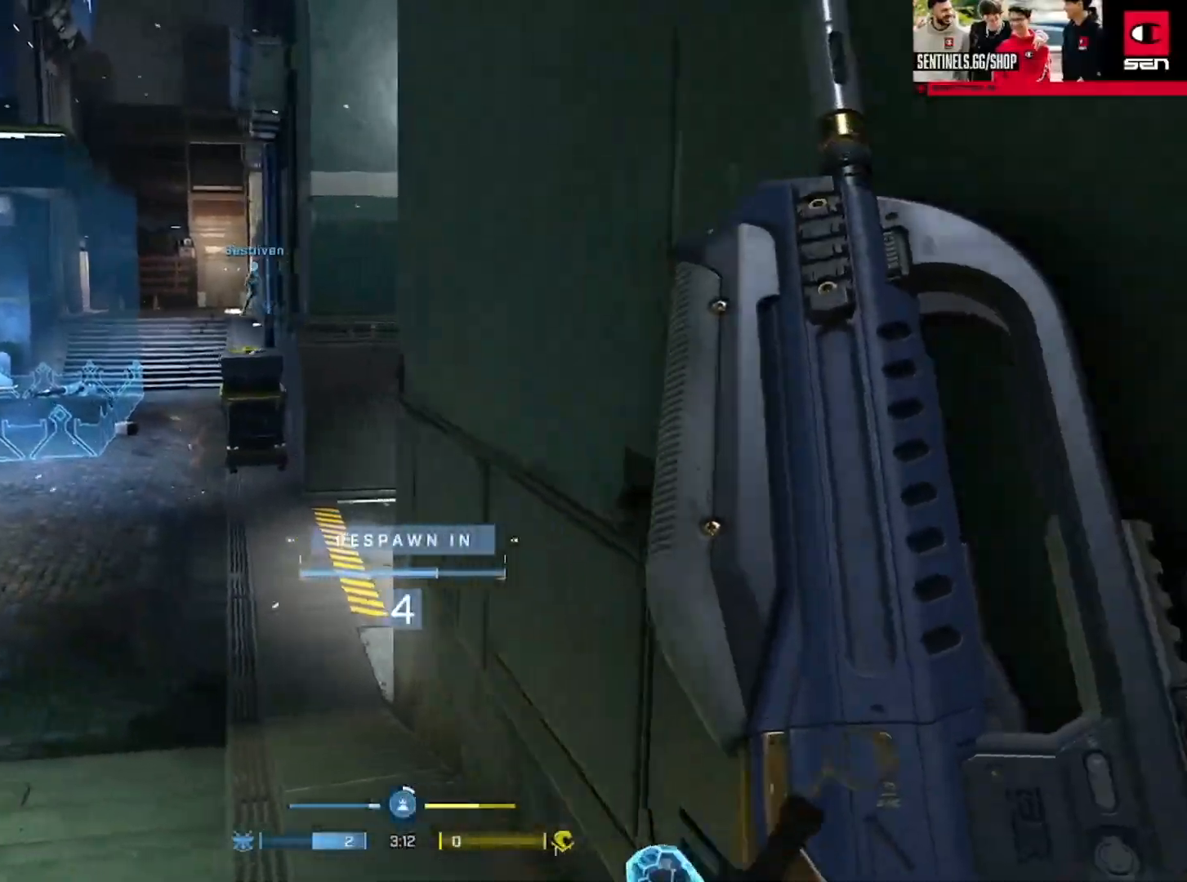
{"buttons": [], "left_stick": "center", "right_stick": "center", "events": []}
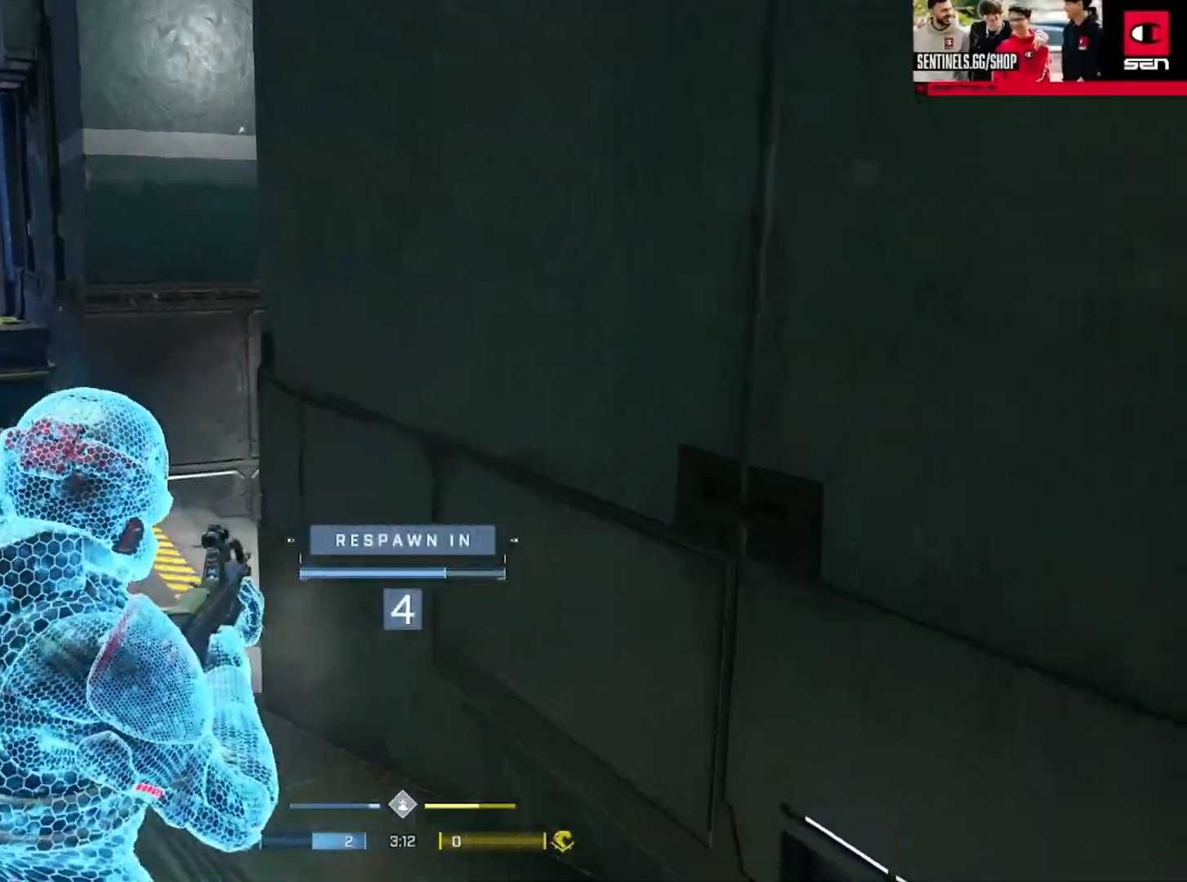
{"buttons": [], "left_stick": "center", "right_stick": "center", "events": []}
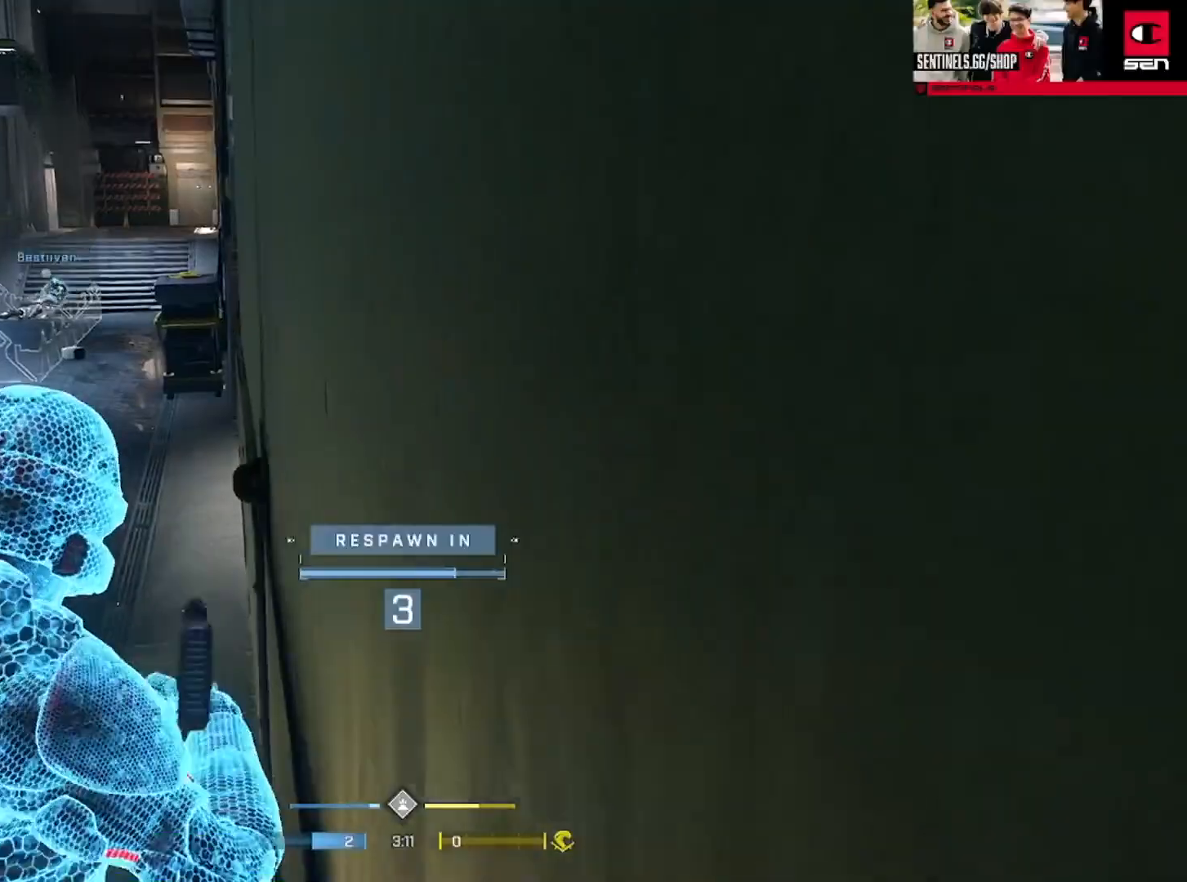
{"buttons": [], "left_stick": "center", "right_stick": "center", "events": []}
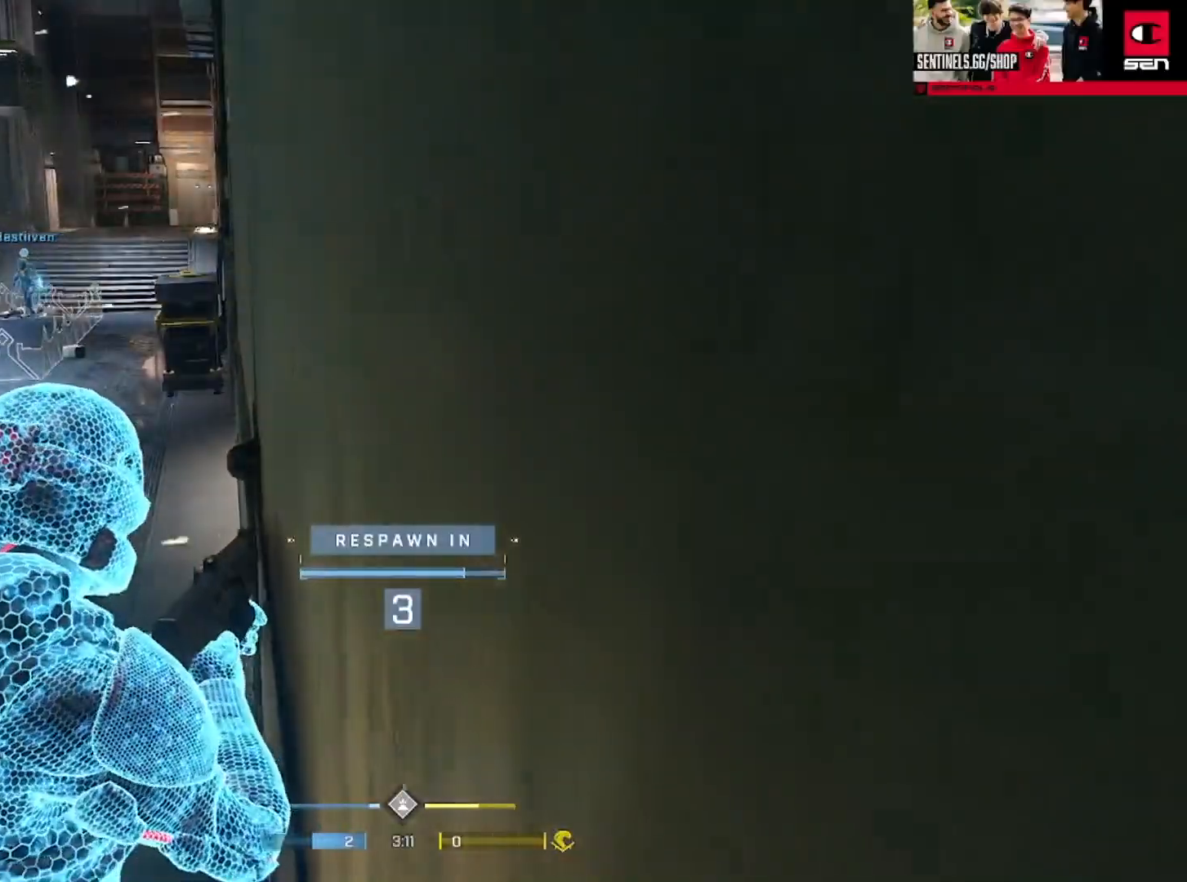
{"buttons": [], "left_stick": "center", "right_stick": "center", "events": []}
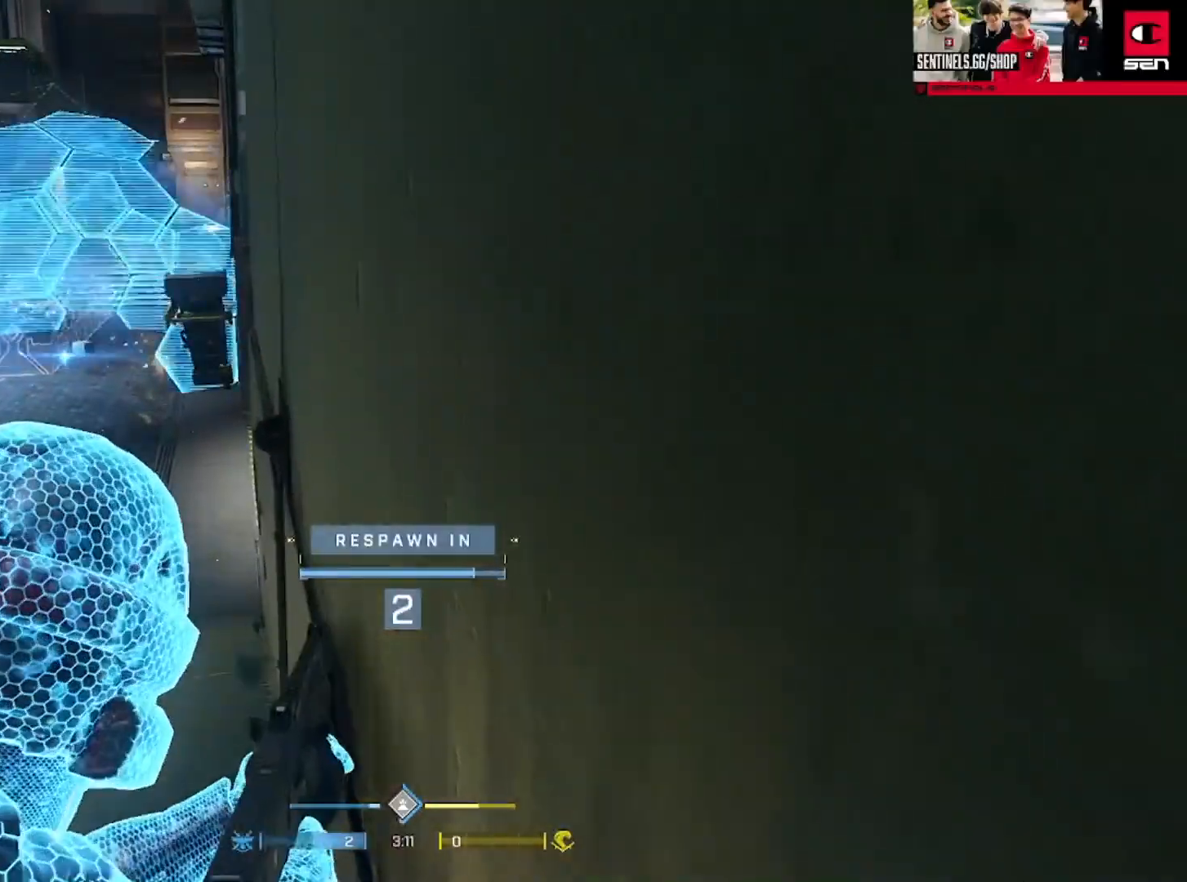
{"buttons": [], "left_stick": "center", "right_stick": "center", "events": []}
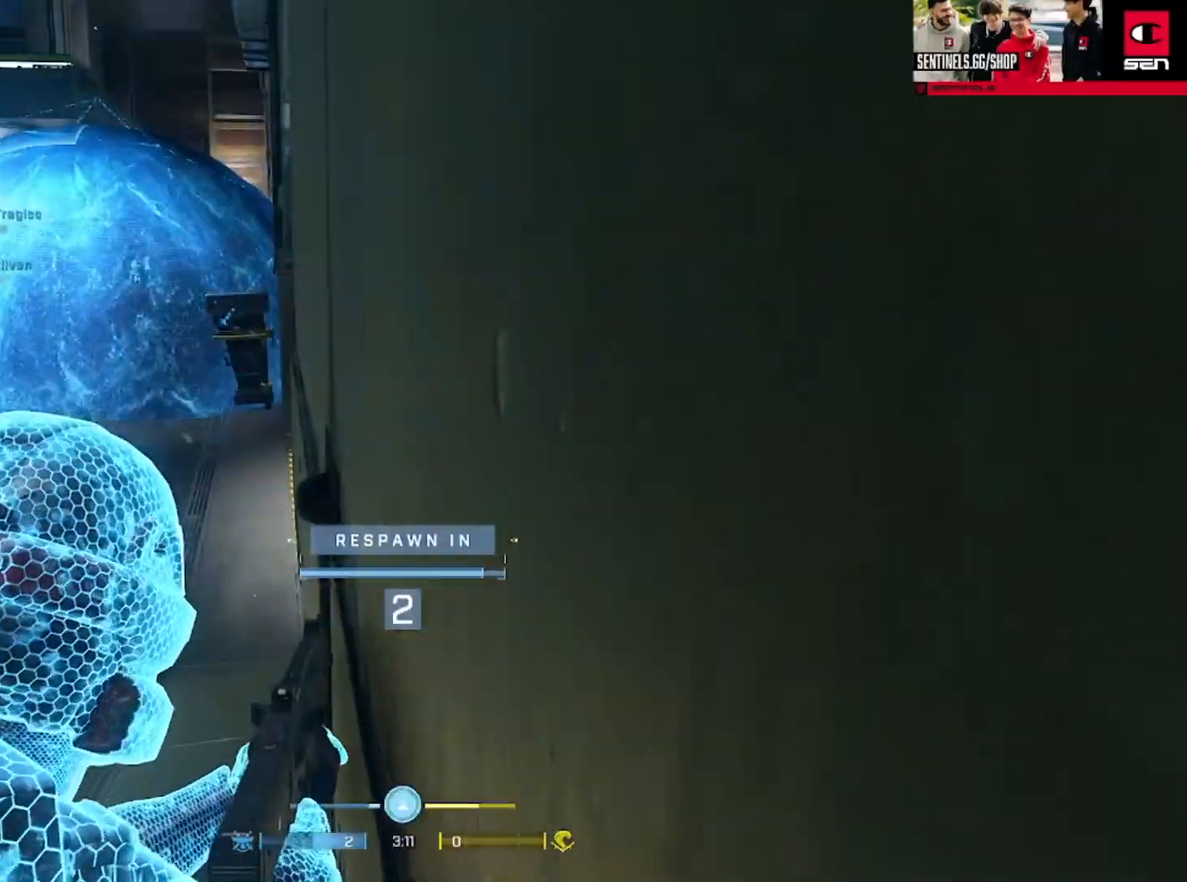
{"buttons": [], "left_stick": "center", "right_stick": "center", "events": []}
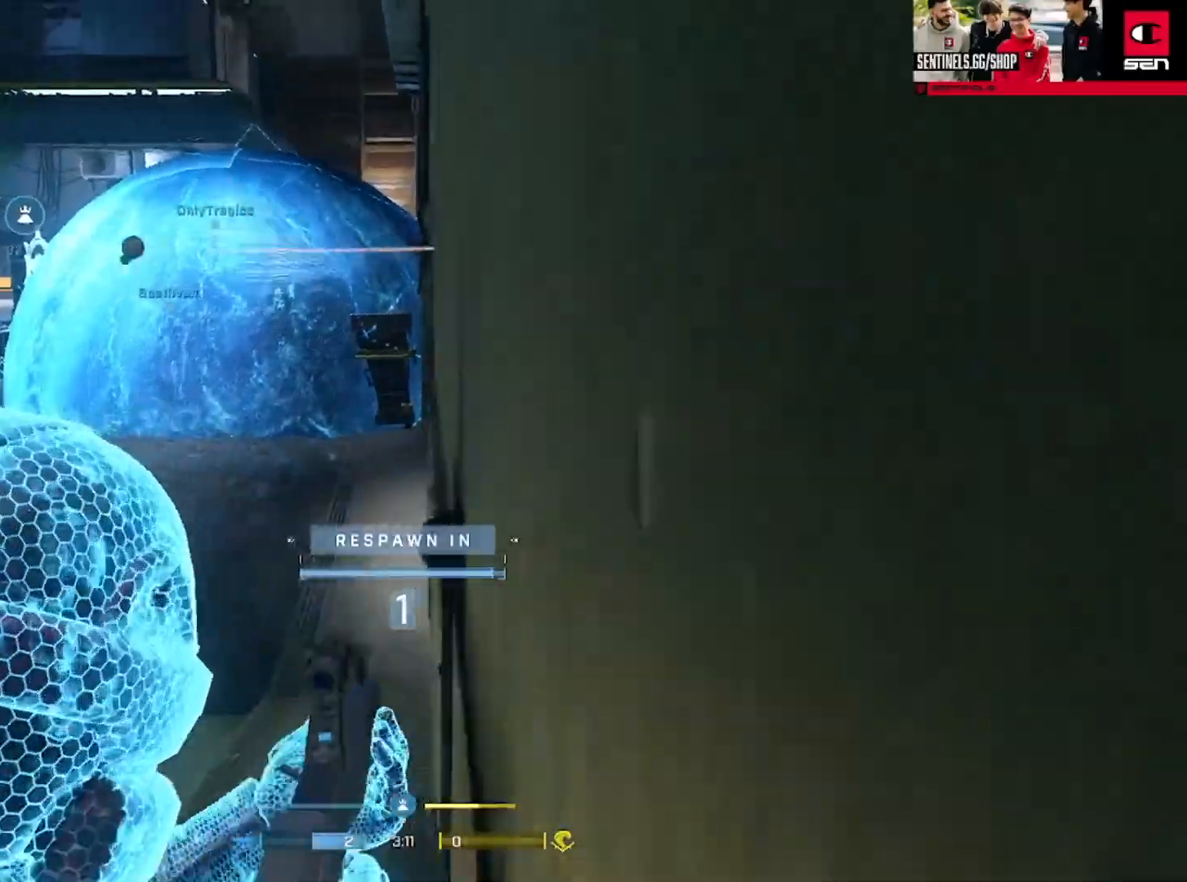
{"buttons": [], "left_stick": "center", "right_stick": "center", "events": []}
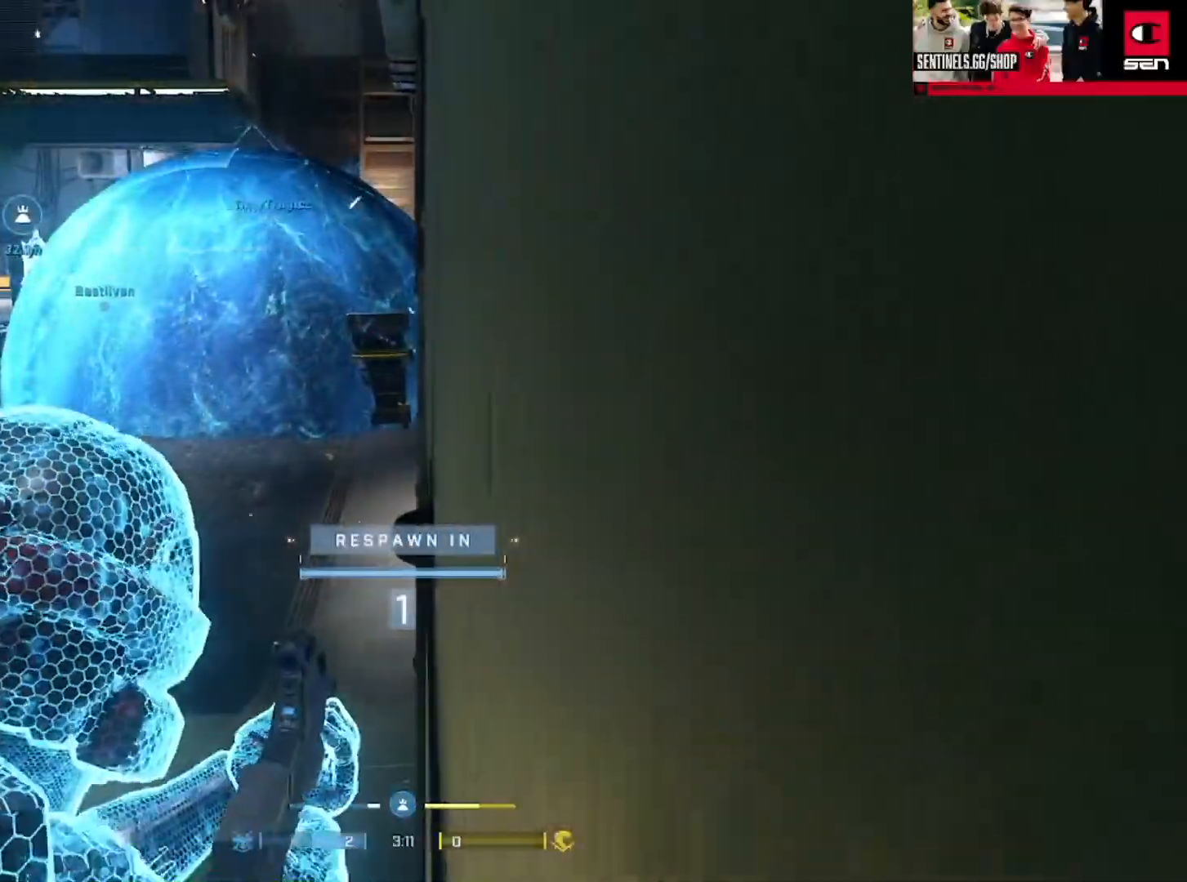
{"buttons": [], "left_stick": "center", "right_stick": "center", "events": []}
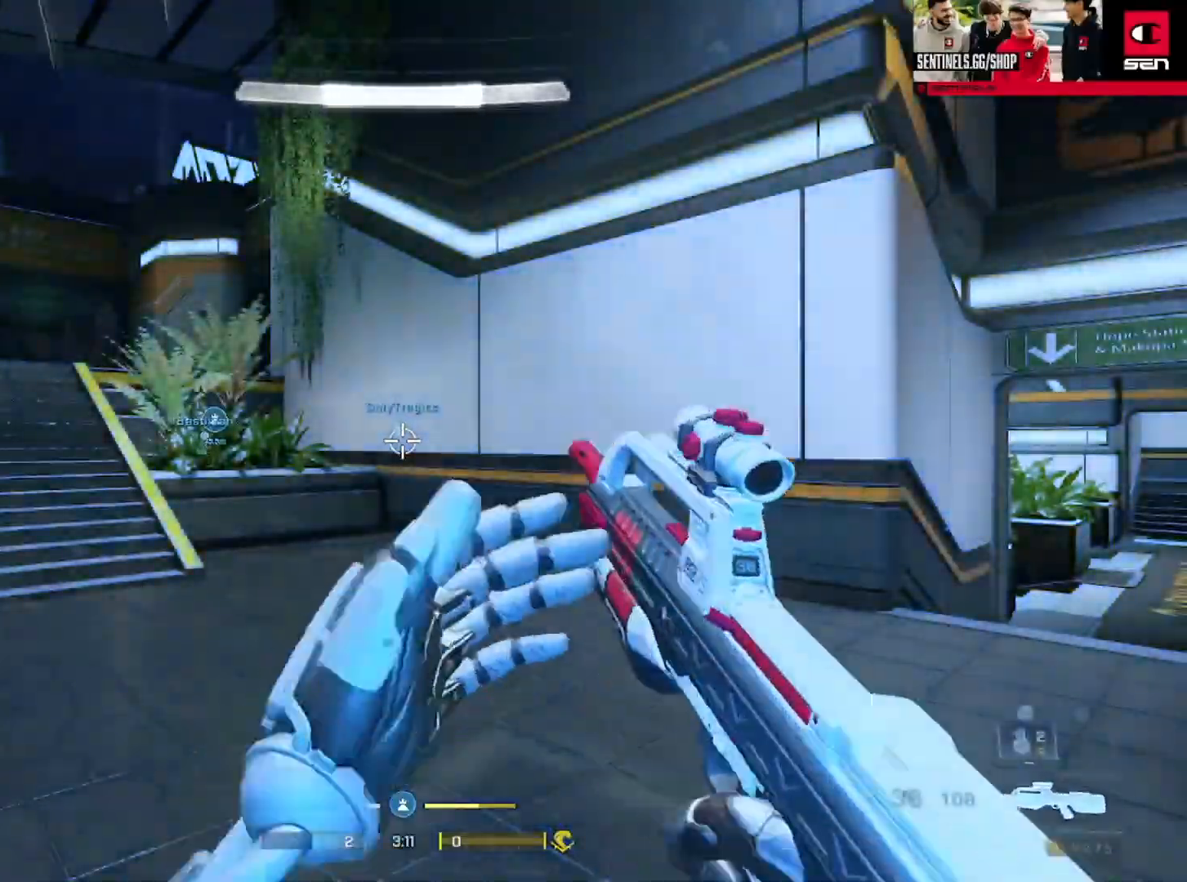
{"buttons": [], "left_stick": "up-left", "right_stick": "center", "events": [[250, "left_stick", "up"], [417, "left_stick", "up-left"]]}
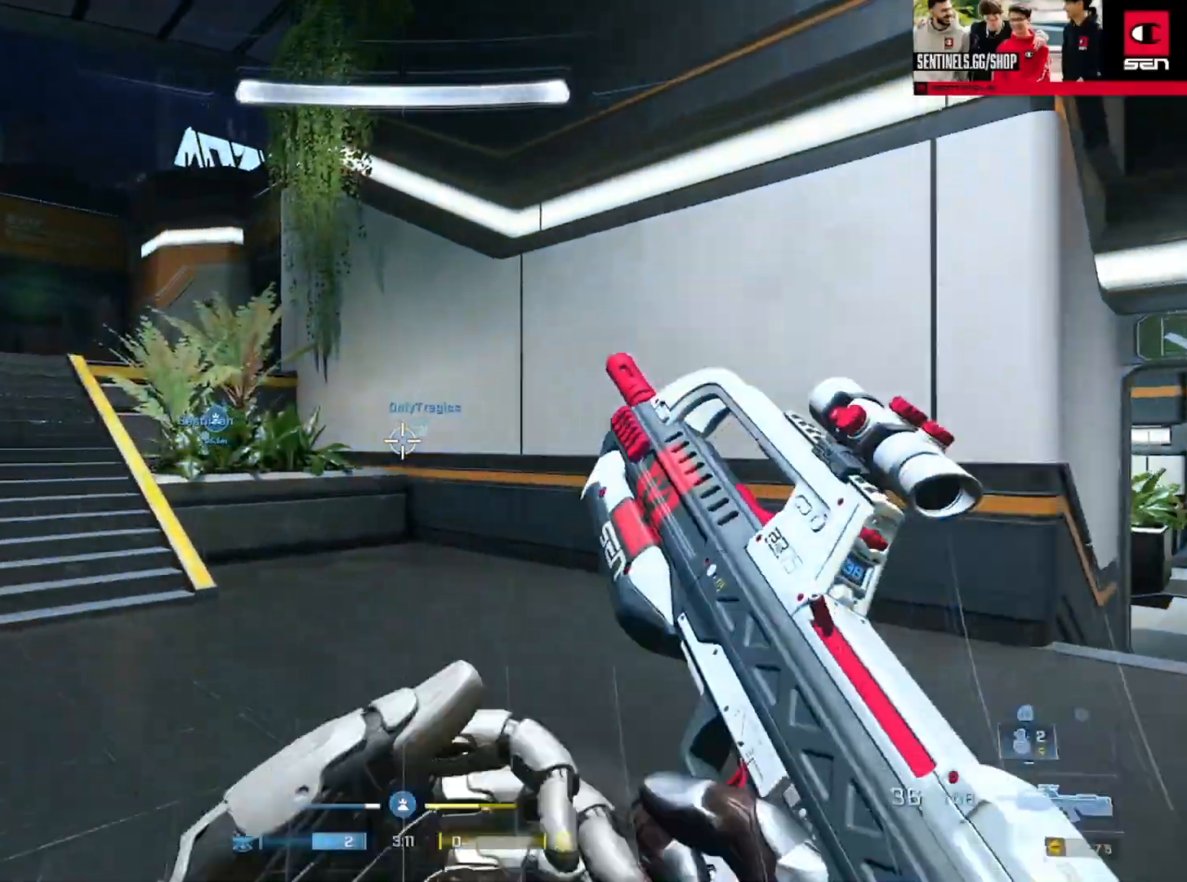
{"buttons": [], "left_stick": "up", "right_stick": "left", "events": [[250, "right_stick", "left"], [384, "A", "down"], [401, "left_stick", "up"], [467, "A", "up"]]}
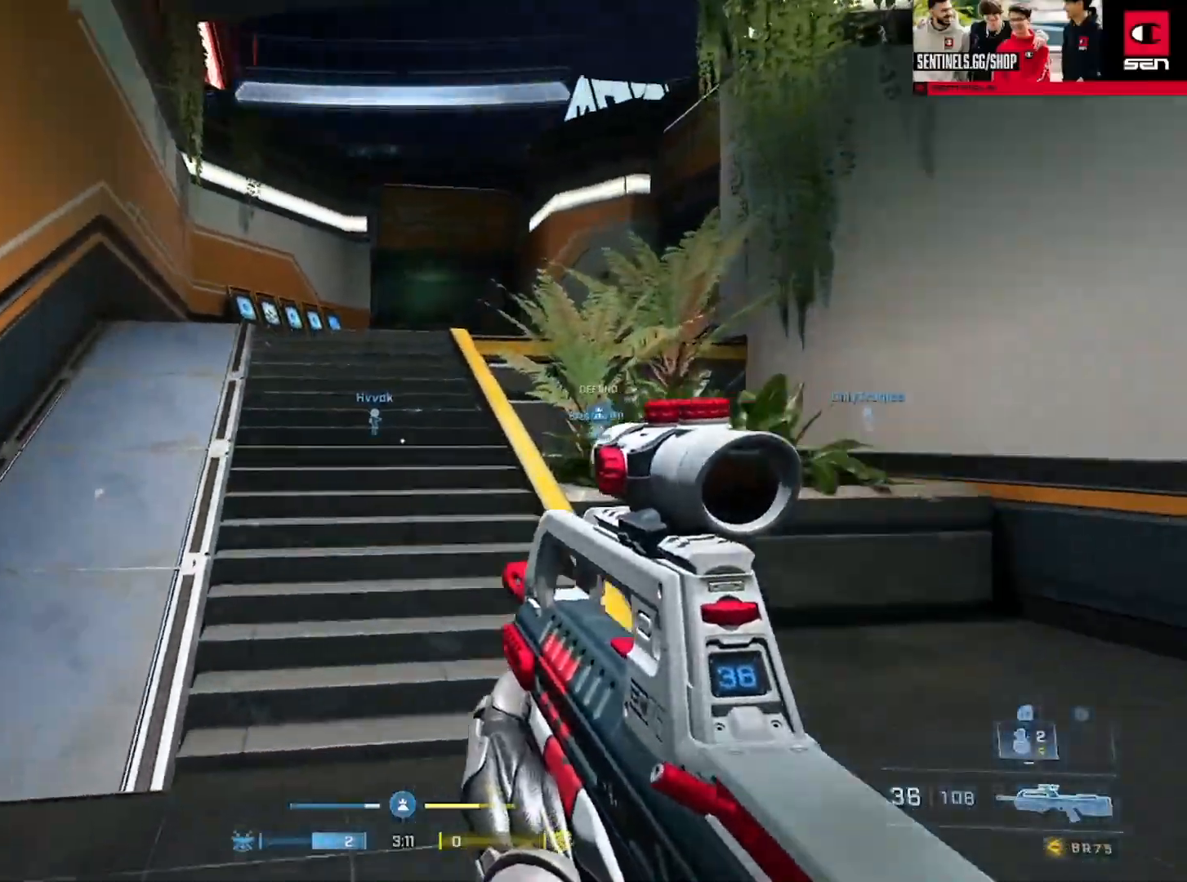
{"buttons": [], "left_stick": "up", "right_stick": "right", "events": [[66, "right_stick", "center"], [450, "right_stick", "right"]]}
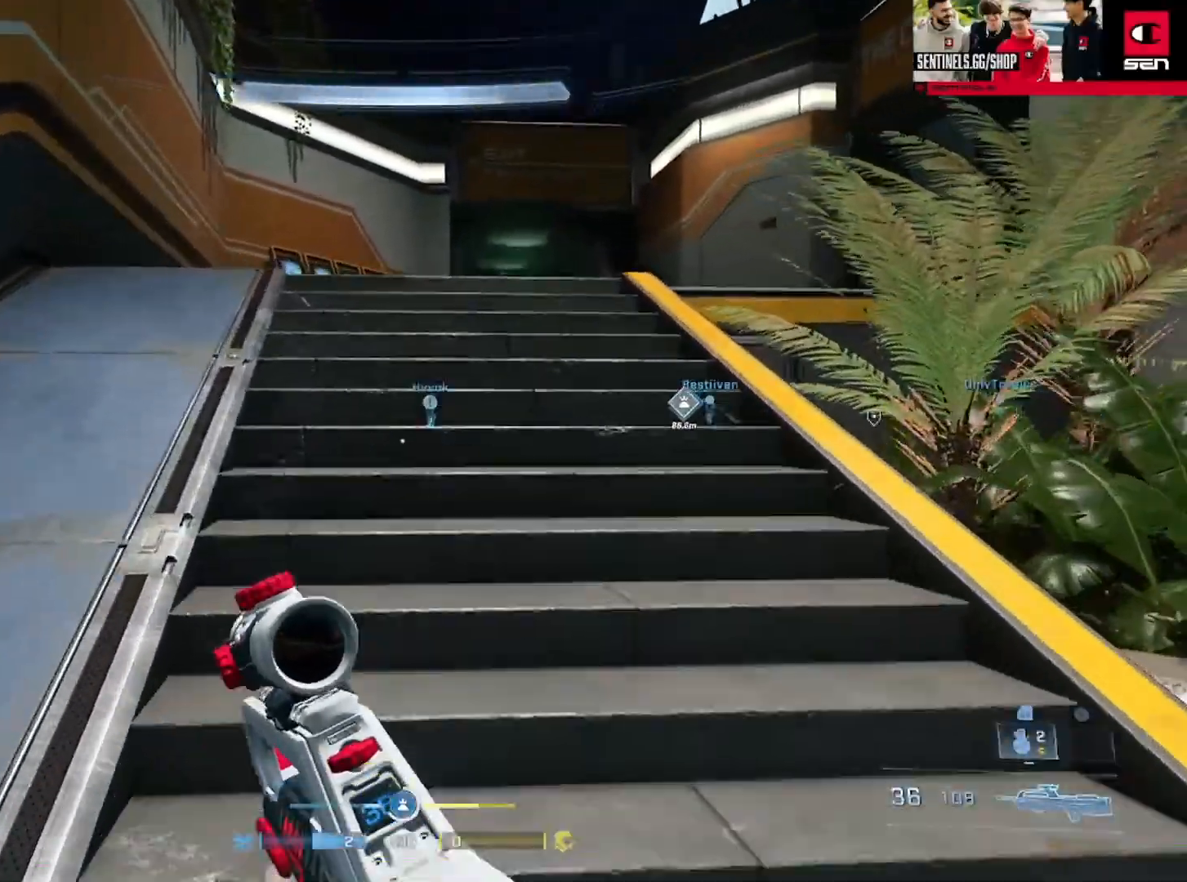
{"buttons": [], "left_stick": "up", "right_stick": "center", "events": [[134, "right_stick", "center"], [401, "right_stick", "right"], [501, "right_stick", "center"]]}
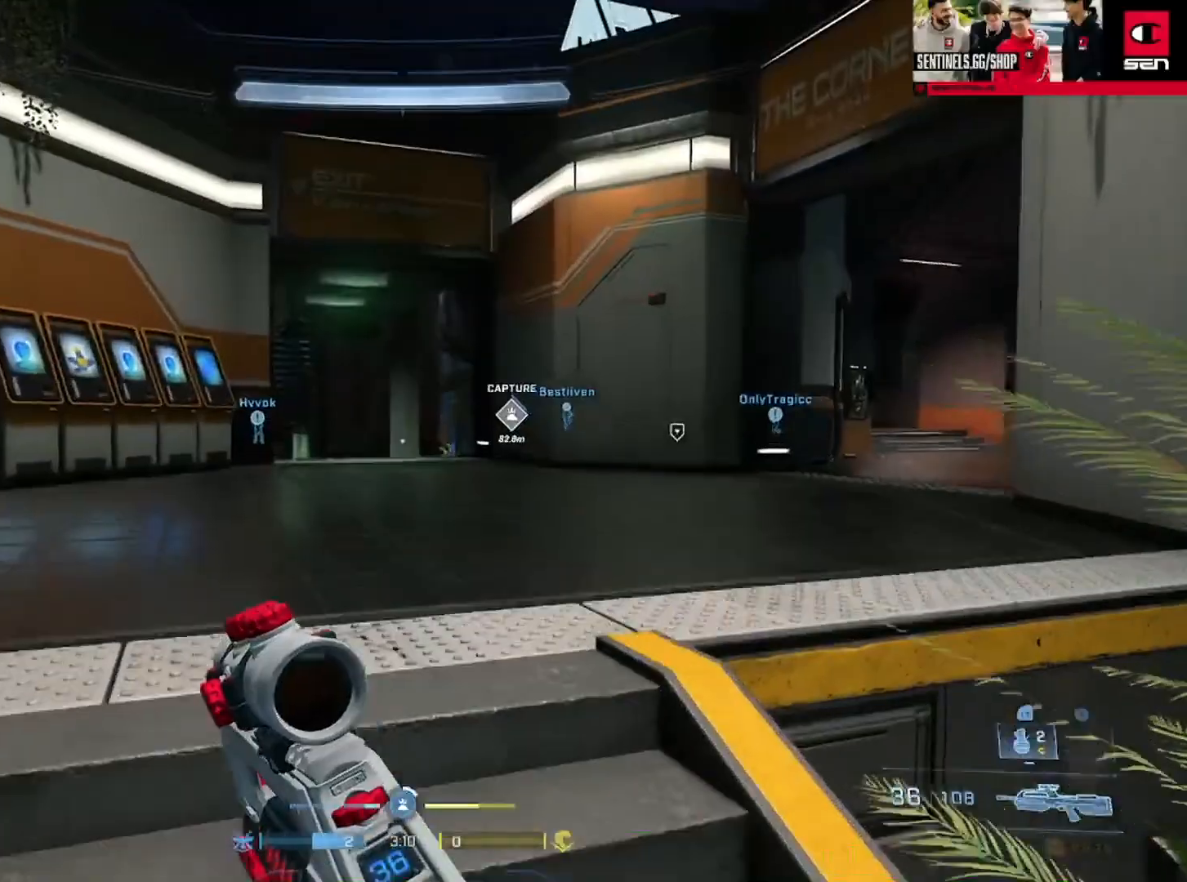
{"buttons": [], "left_stick": "up", "right_stick": "center", "events": [[66, "right_stick", "down-right"], [233, "right_stick", "center"]]}
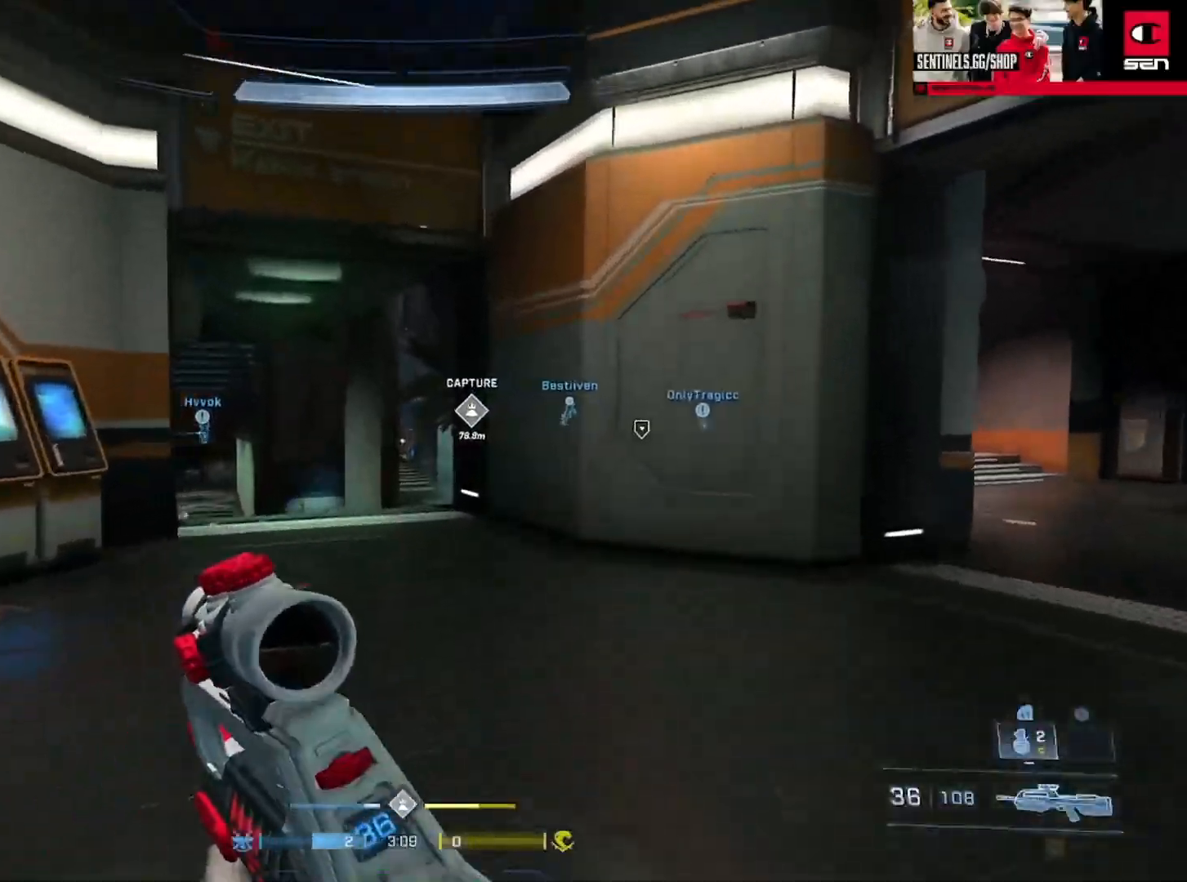
{"buttons": [], "left_stick": "up", "right_stick": "center", "events": [[67, "right_stick", "up"], [267, "right_stick", "center"], [317, "L2", "down"], [467, "L2", "up"]]}
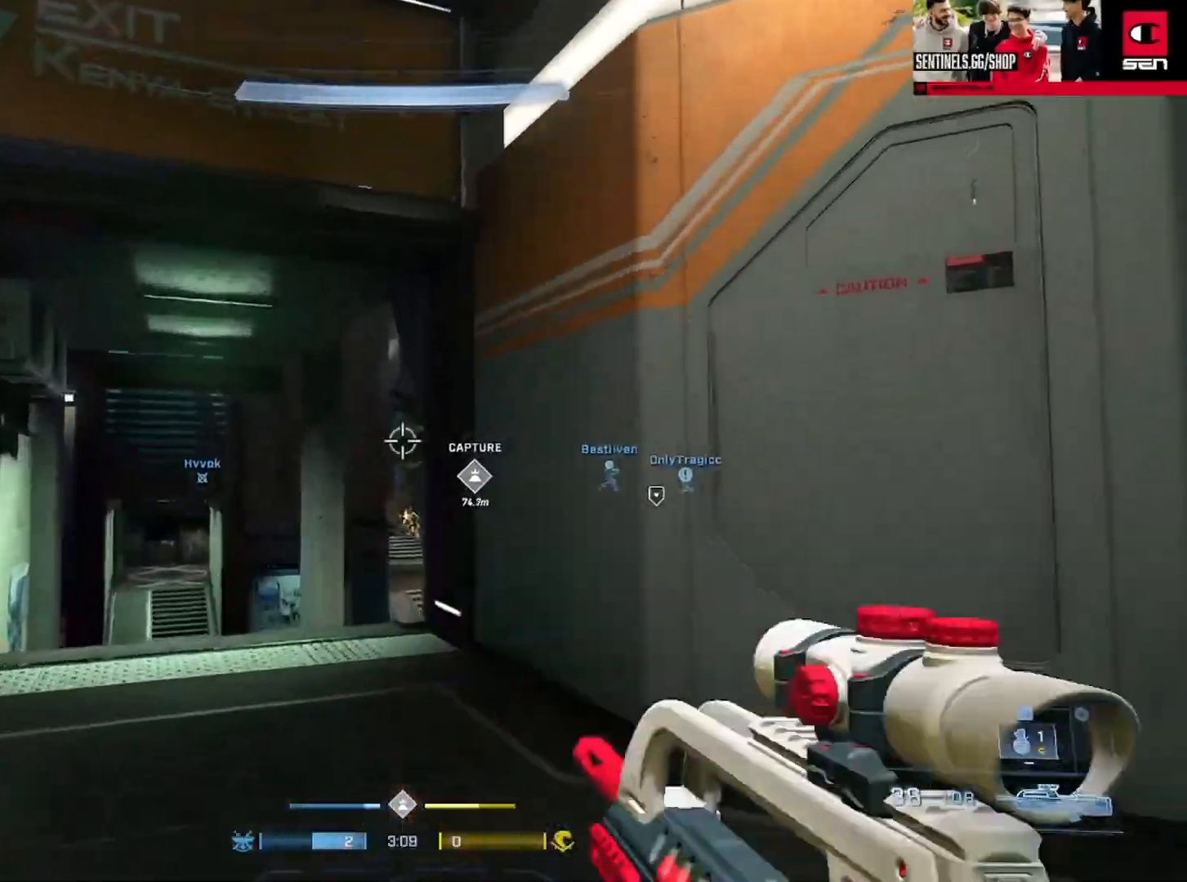
{"buttons": [], "left_stick": "up", "right_stick": "center", "events": [[16, "right_stick", "down"], [50, "L2", "down"], [167, "right_stick", "center"], [183, "L2", "up"]]}
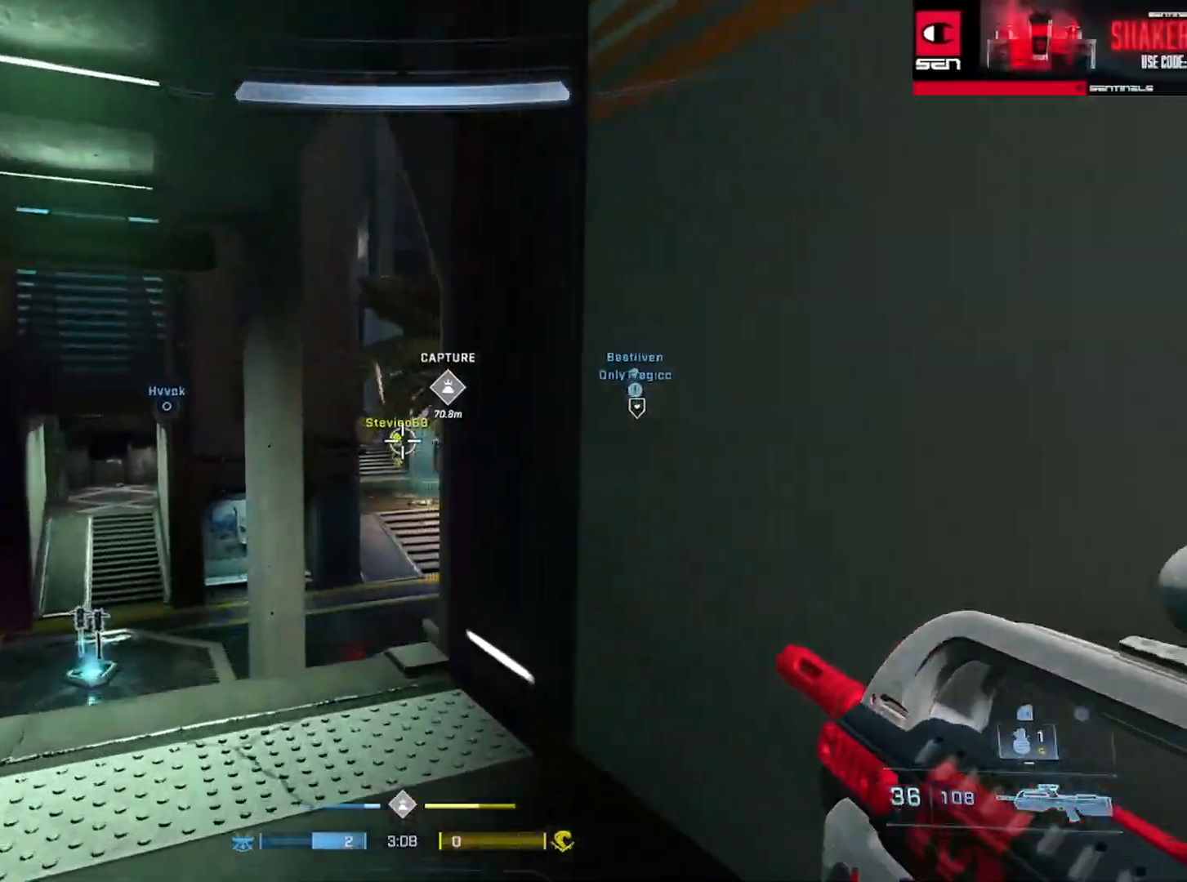
{"buttons": [], "left_stick": "up", "right_stick": "up-left", "events": [[34, "right_stick", "down"], [184, "R3", "down"], [200, "right_stick", "center"], [250, "R2", "down"], [267, "R3", "up"], [284, "right_stick", "up-left"], [434, "R2", "up"]]}
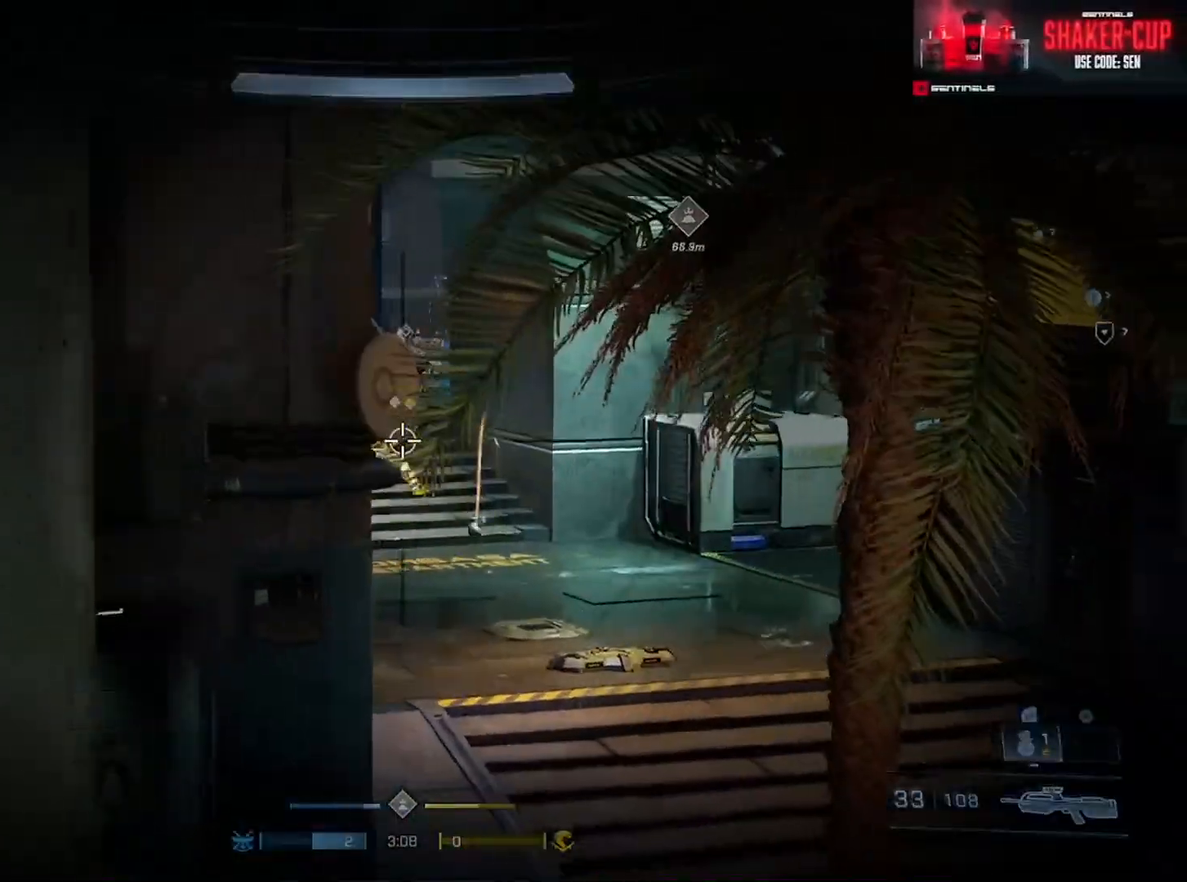
{"buttons": [], "left_stick": "up-left", "right_stick": "left", "events": [[50, "left_stick", "center"], [83, "L3", "down"], [116, "left_stick", "down-left"], [200, "left_stick", "up-left"], [217, "L3", "up"], [233, "R3", "down"], [233, "right_stick", "left"], [300, "R3", "up"], [400, "A", "down"], [467, "A", "up"]]}